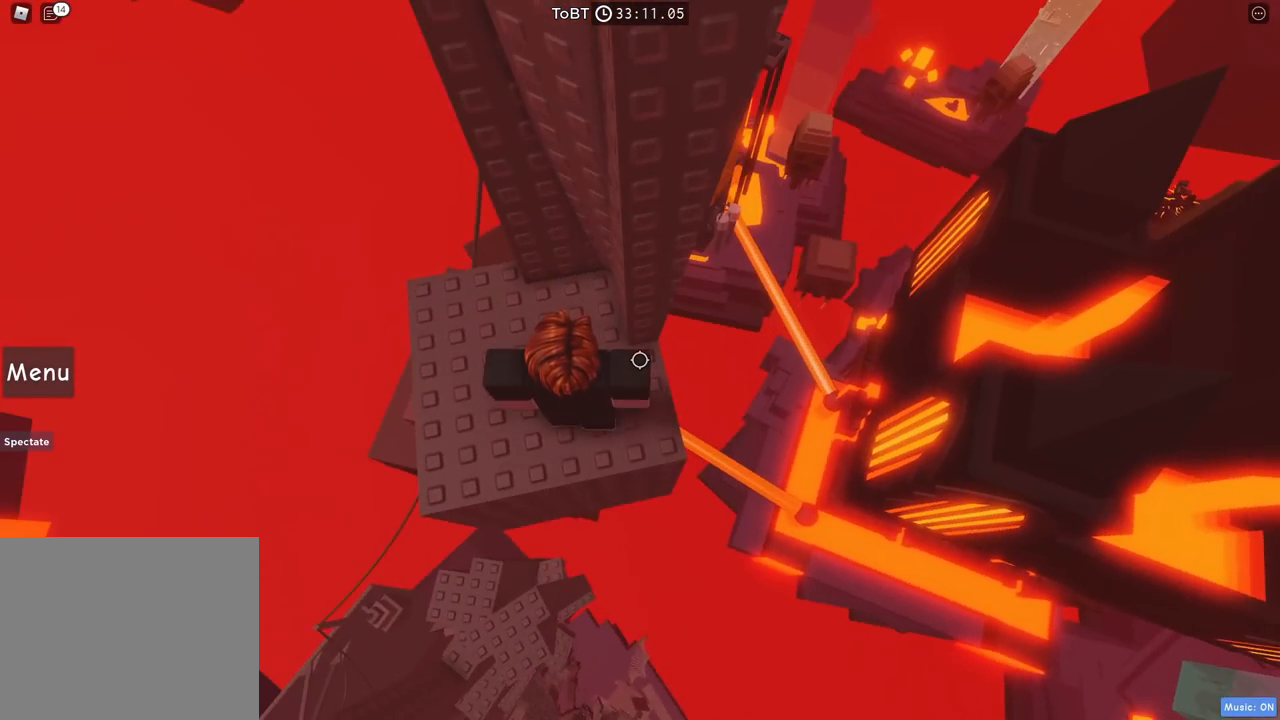
Gameplay with keyboard; each line is a JSON object with the keys held at the frame after it. "events" lists presses ("down") and releases ("up") of "a", "ctrl", "d", "e", "q", "s", "shift", "space" and "w" between this image and that frame as [ms after this image, input, new state], when the widget could be followed in between. No other keys are recorded. Mouse input is not recorded.
{"keys": [], "events": [[100, "d", "down"], [117, "w", "down"], [217, "d", "up"], [217, "w", "up"]]}
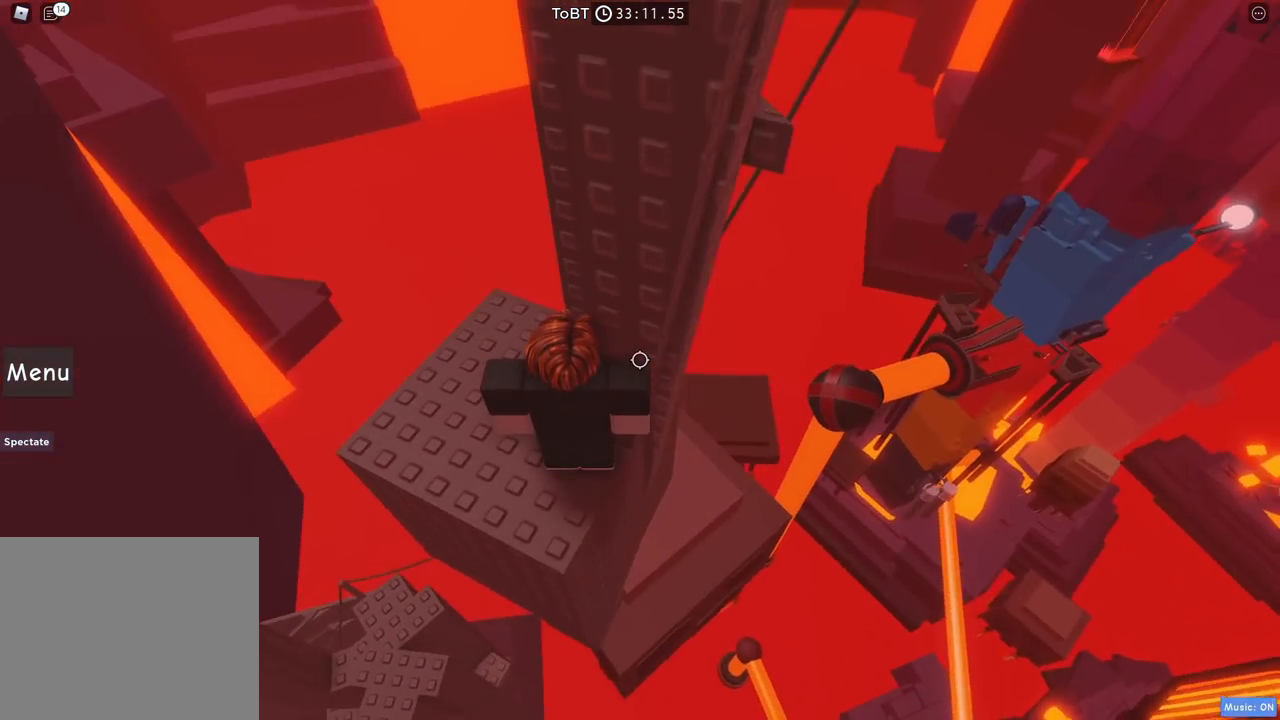
{"keys": [], "events": [[234, "d", "down"], [234, "w", "down"], [317, "d", "up"], [317, "w", "up"]]}
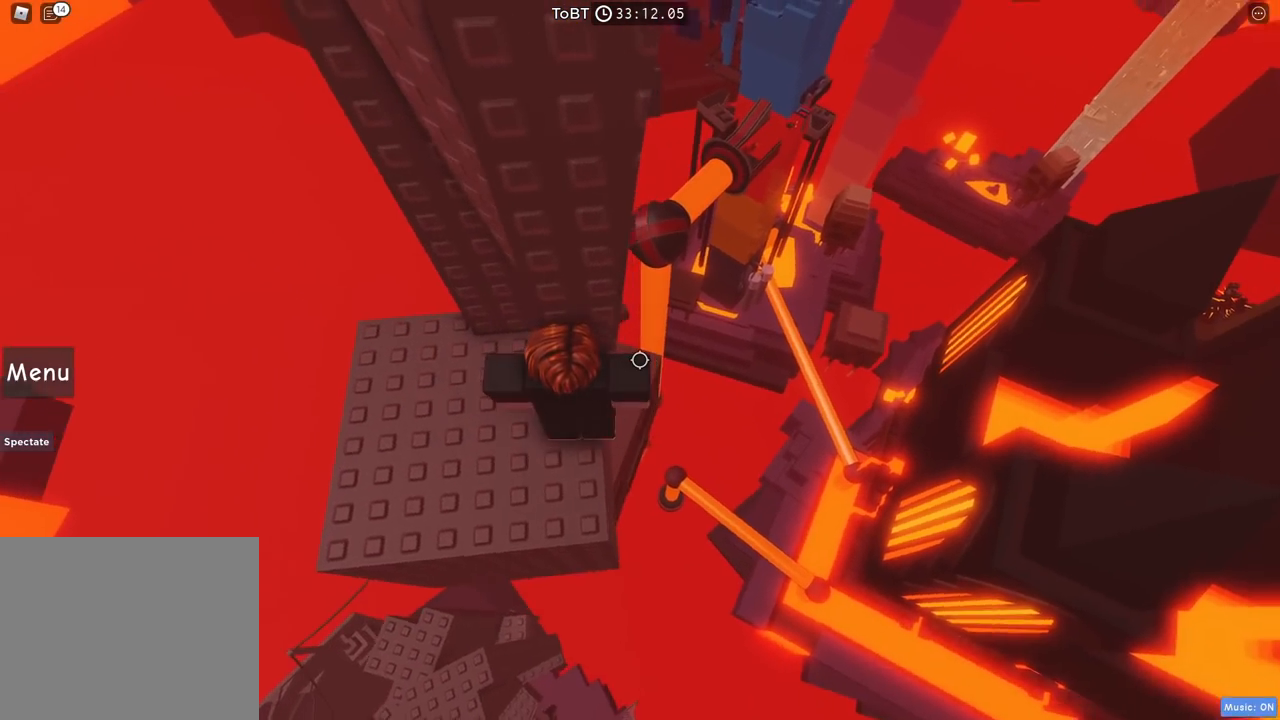
{"keys": ["d", "w"], "events": [[67, "d", "down"], [200, "space", "down"], [317, "space", "up"], [384, "w", "down"]]}
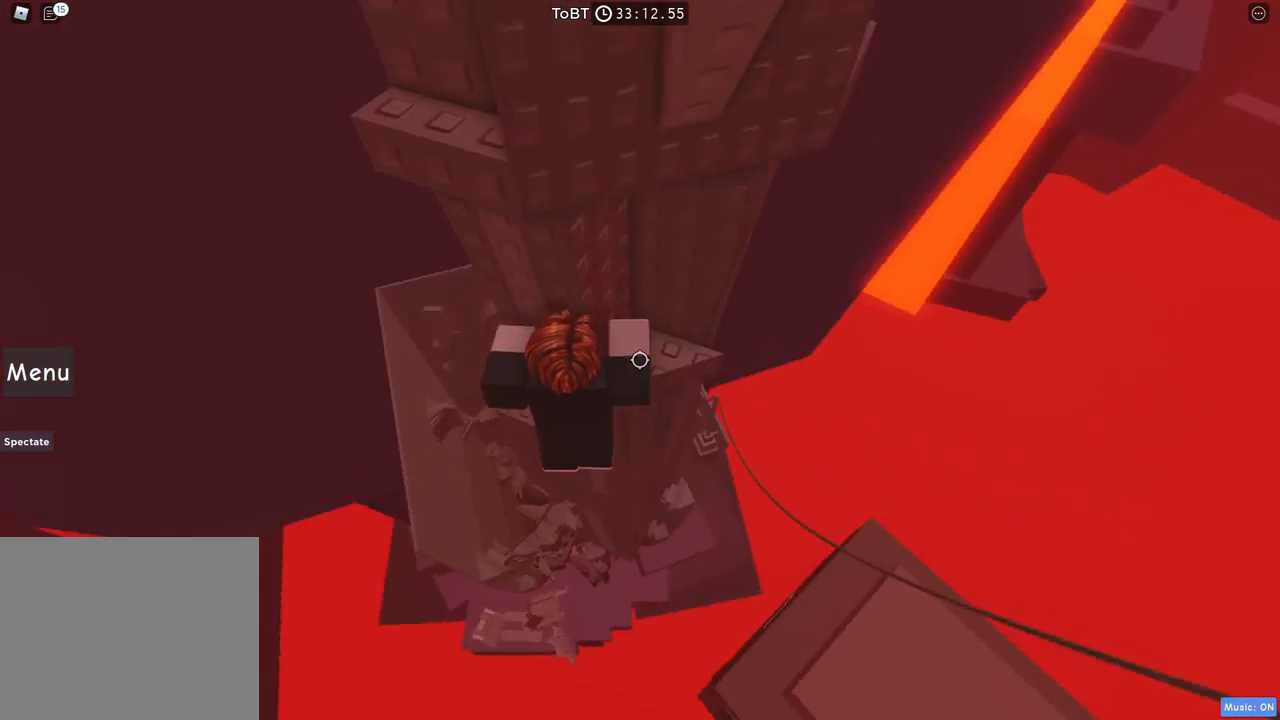
{"keys": [], "events": [[300, "d", "up"], [334, "w", "up"]]}
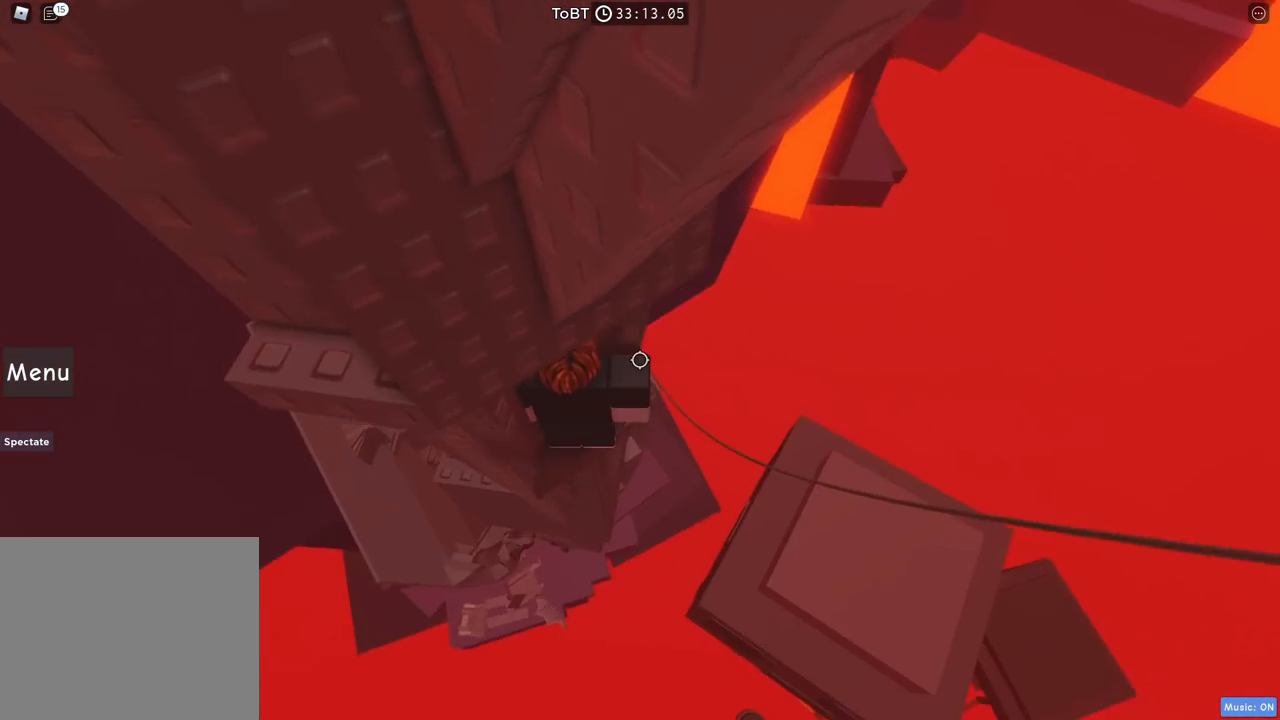
{"keys": [], "events": [[100, "d", "down"], [100, "w", "down"], [200, "d", "up"], [200, "w", "up"]]}
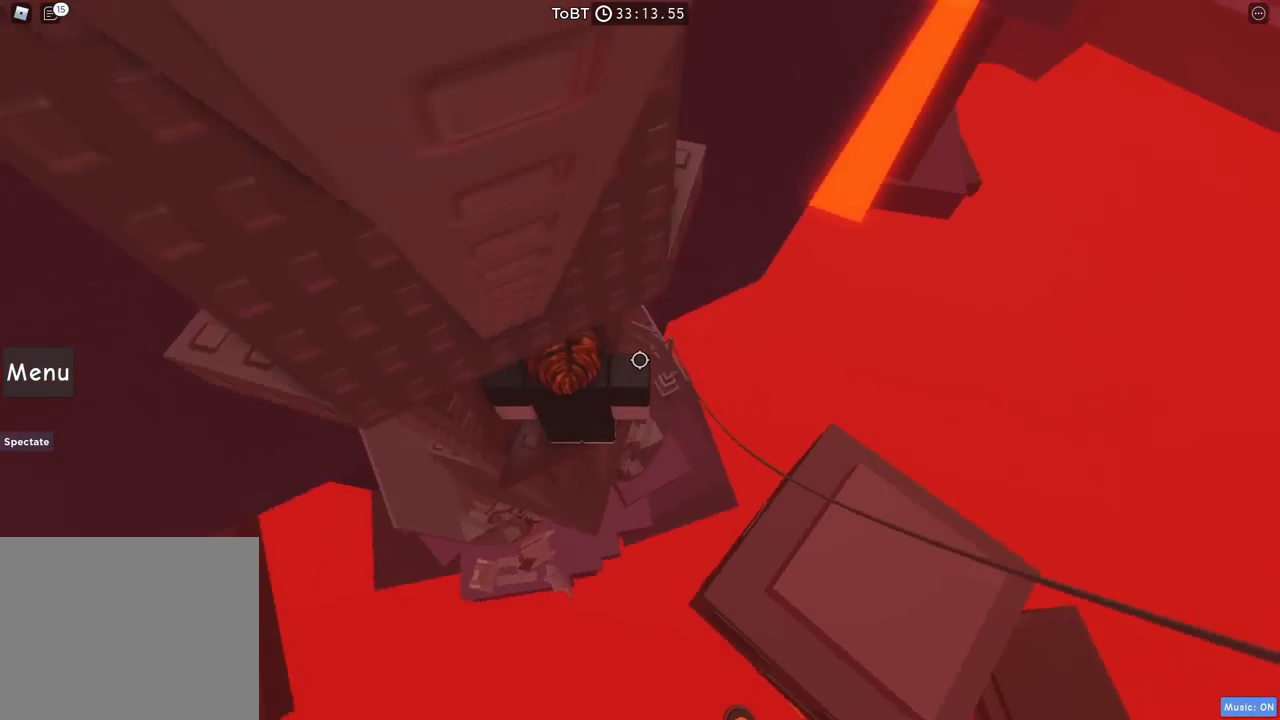
{"keys": ["d", "q", "s", "space"], "events": [[284, "q", "down"], [367, "s", "down"], [467, "d", "down"], [484, "space", "down"]]}
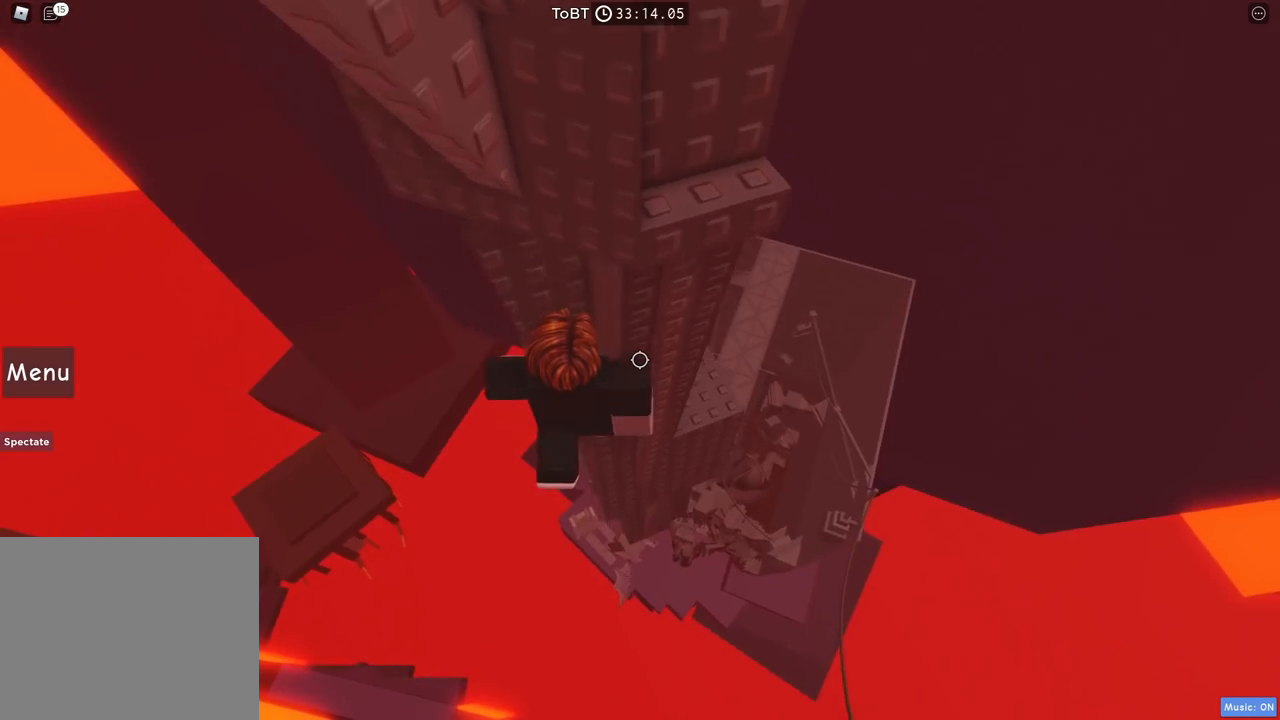
{"keys": ["w"], "events": [[17, "s", "up"], [100, "q", "up"], [100, "w", "down"], [167, "space", "up"], [367, "d", "up"]]}
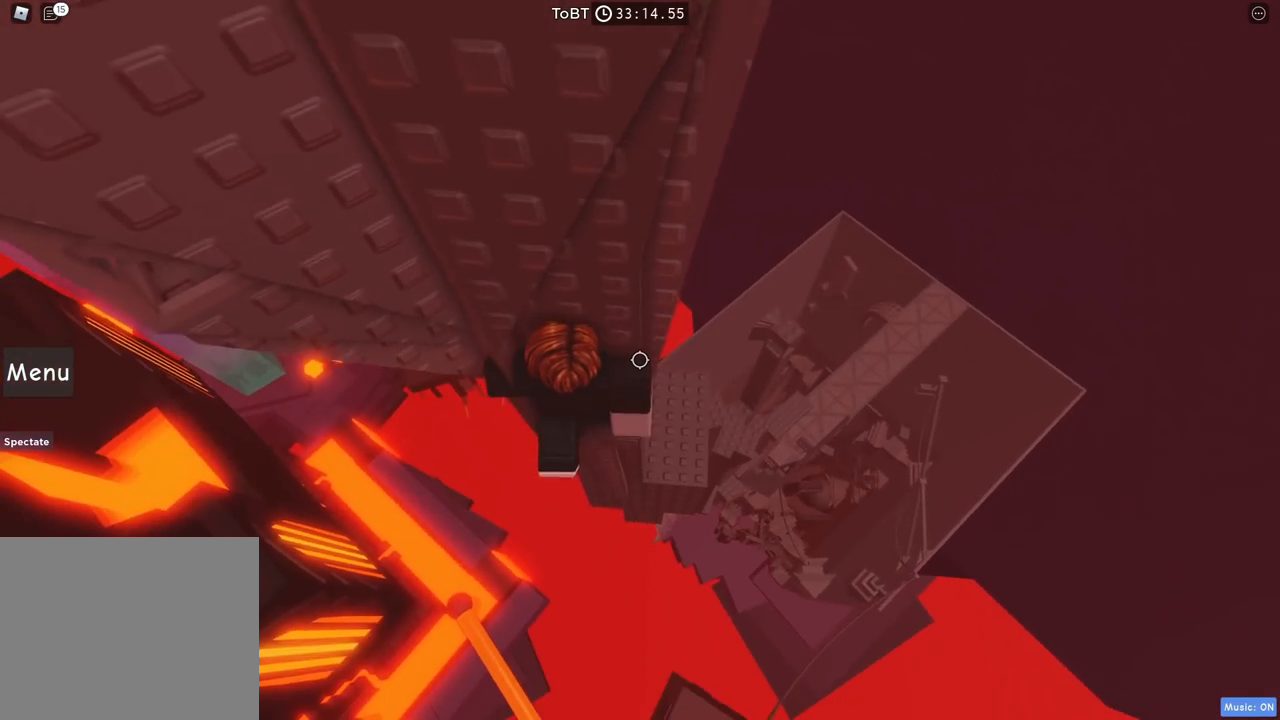
{"keys": ["a"], "events": [[250, "w", "up"], [450, "a", "down"]]}
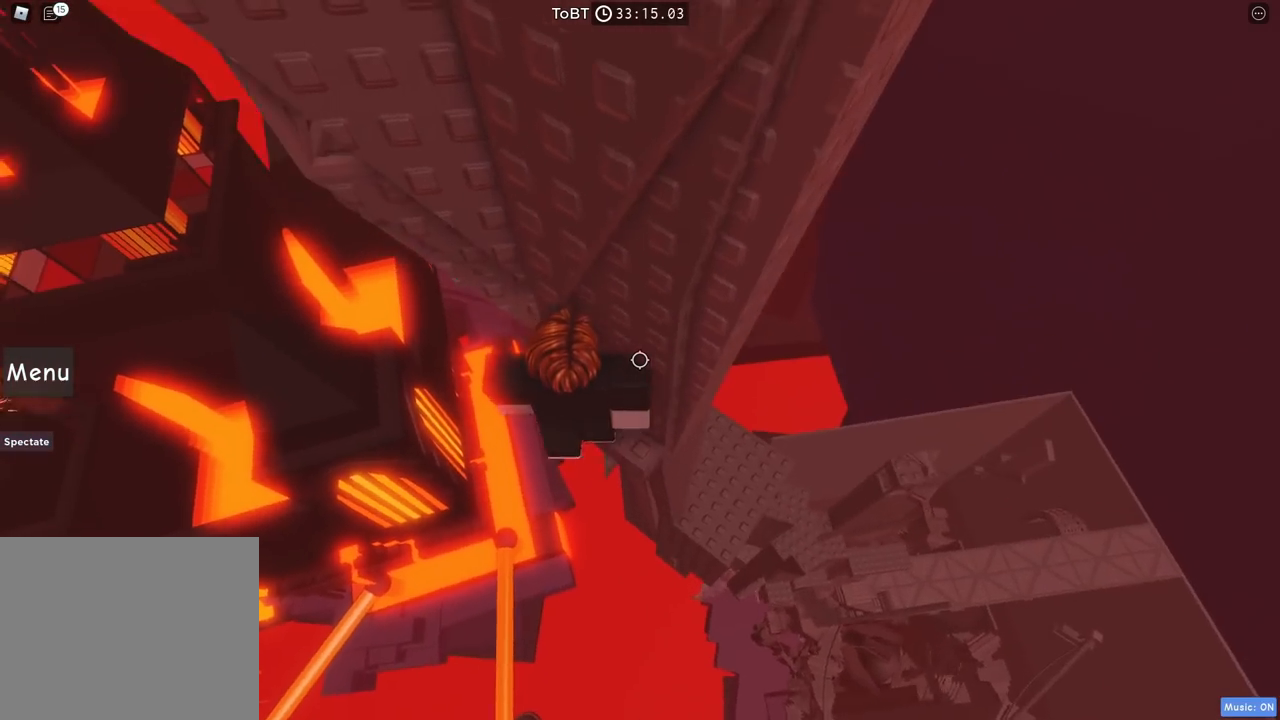
{"keys": ["w"], "events": [[50, "space", "down"], [184, "space", "up"], [184, "w", "down"], [384, "a", "up"]]}
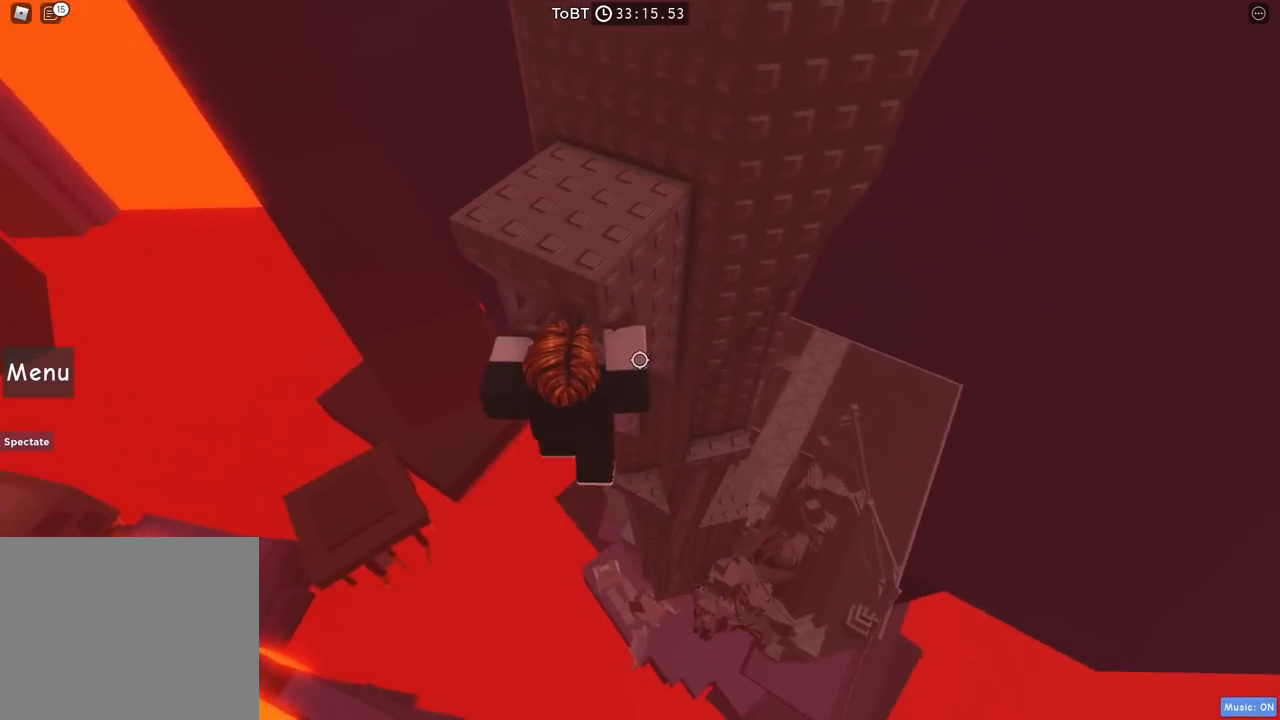
{"keys": ["q", "w"], "events": [[350, "q", "down"]]}
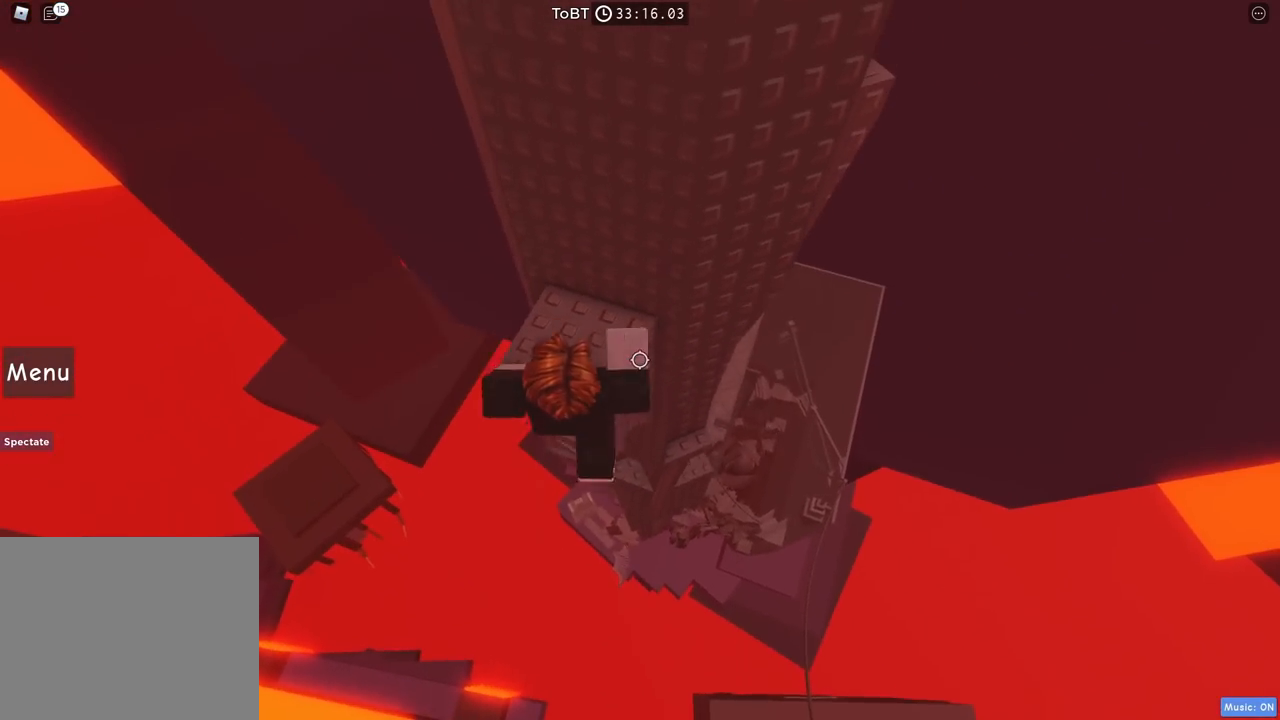
{"keys": [], "events": [[100, "q", "up"], [184, "d", "down"], [300, "d", "up"], [300, "w", "up"]]}
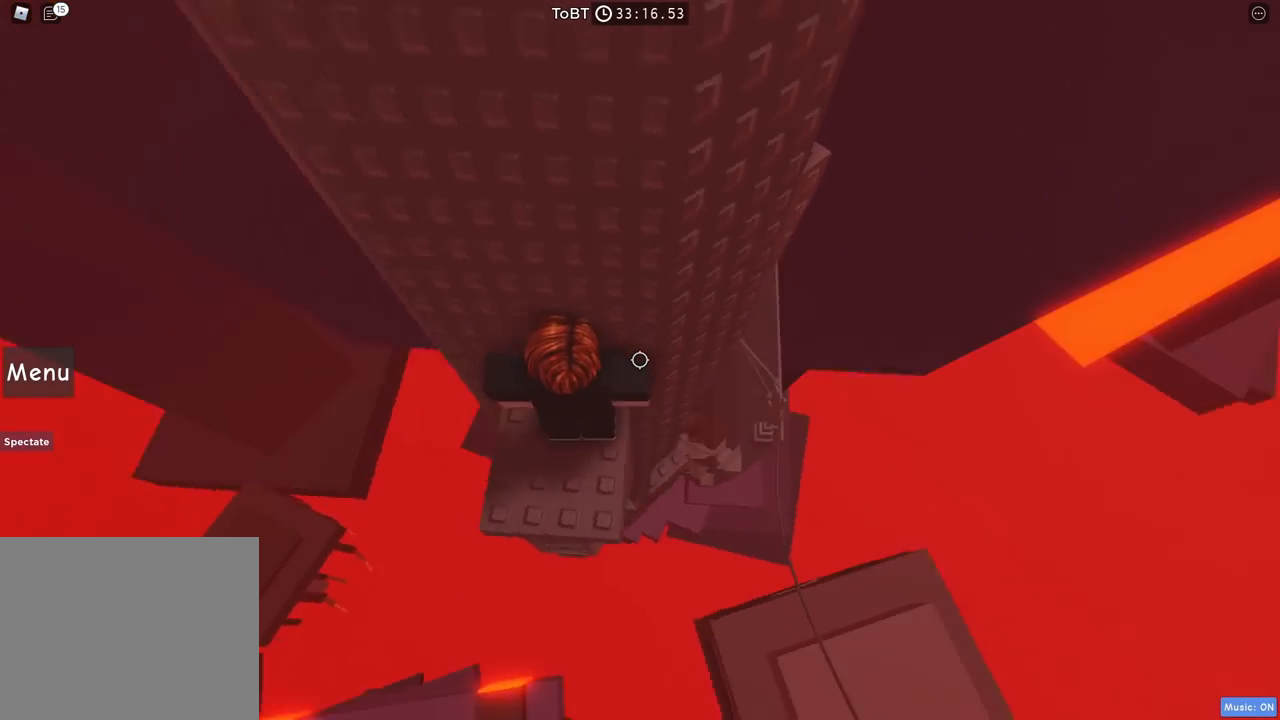
{"keys": ["d"], "events": [[184, "d", "down"], [184, "w", "down"], [300, "d", "up"], [300, "w", "up"], [434, "d", "down"]]}
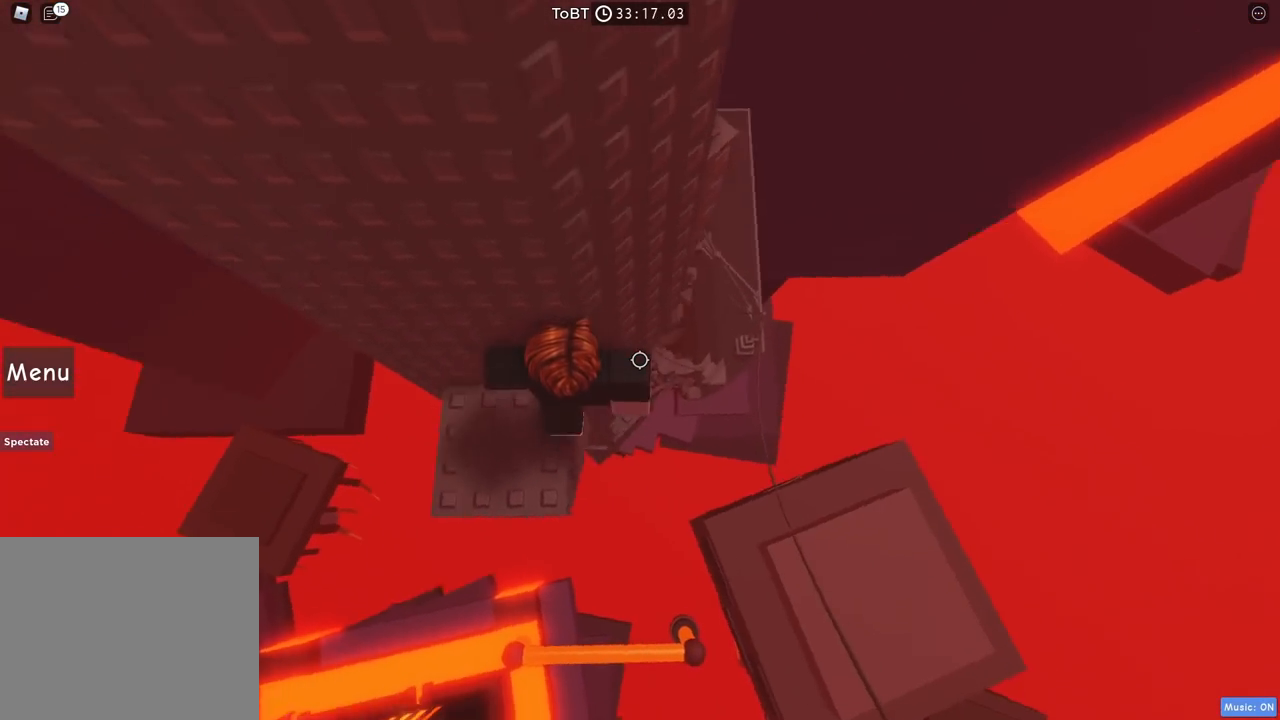
{"keys": ["d", "w"], "events": [[50, "q", "down"], [50, "space", "down"], [67, "q", "up"], [184, "space", "up"], [317, "w", "down"]]}
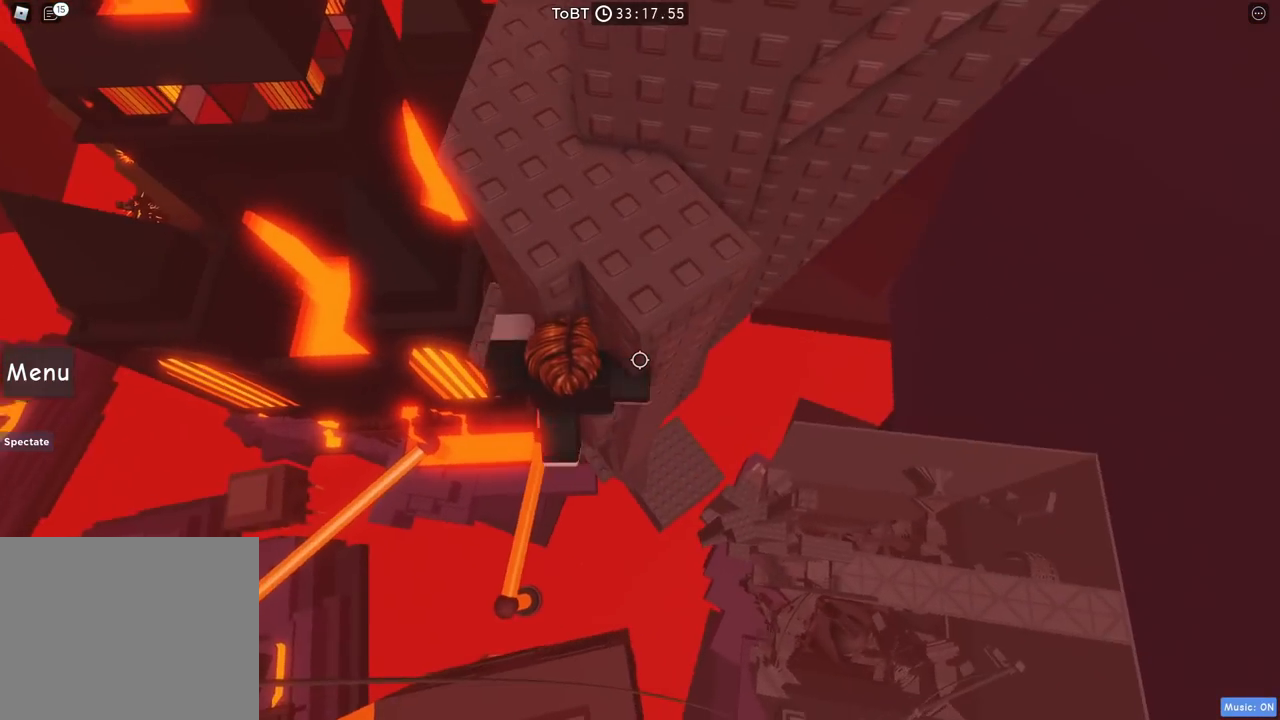
{"keys": ["d", "w"], "events": [[67, "d", "up"], [167, "w", "up"], [217, "space", "down"], [334, "space", "up"], [400, "w", "down"], [434, "d", "down"]]}
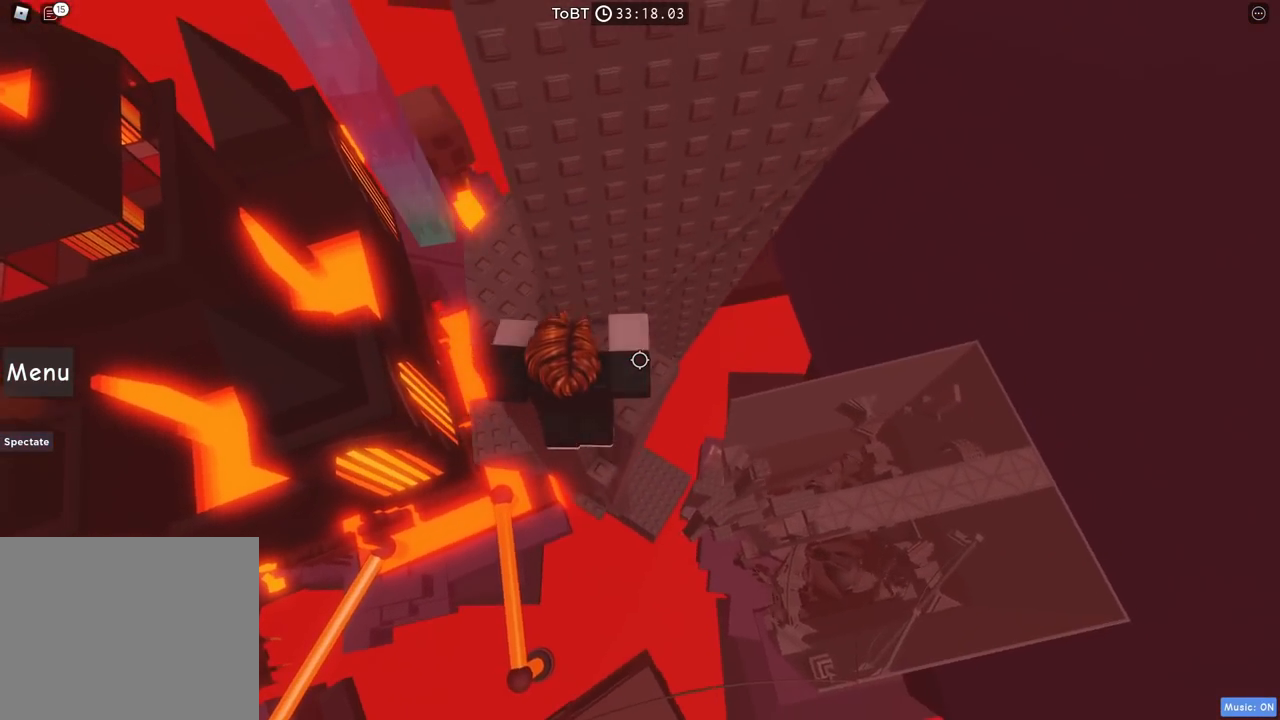
{"keys": ["e"], "events": [[84, "d", "up"], [84, "w", "up"], [367, "e", "down"], [417, "d", "down"], [484, "d", "up"]]}
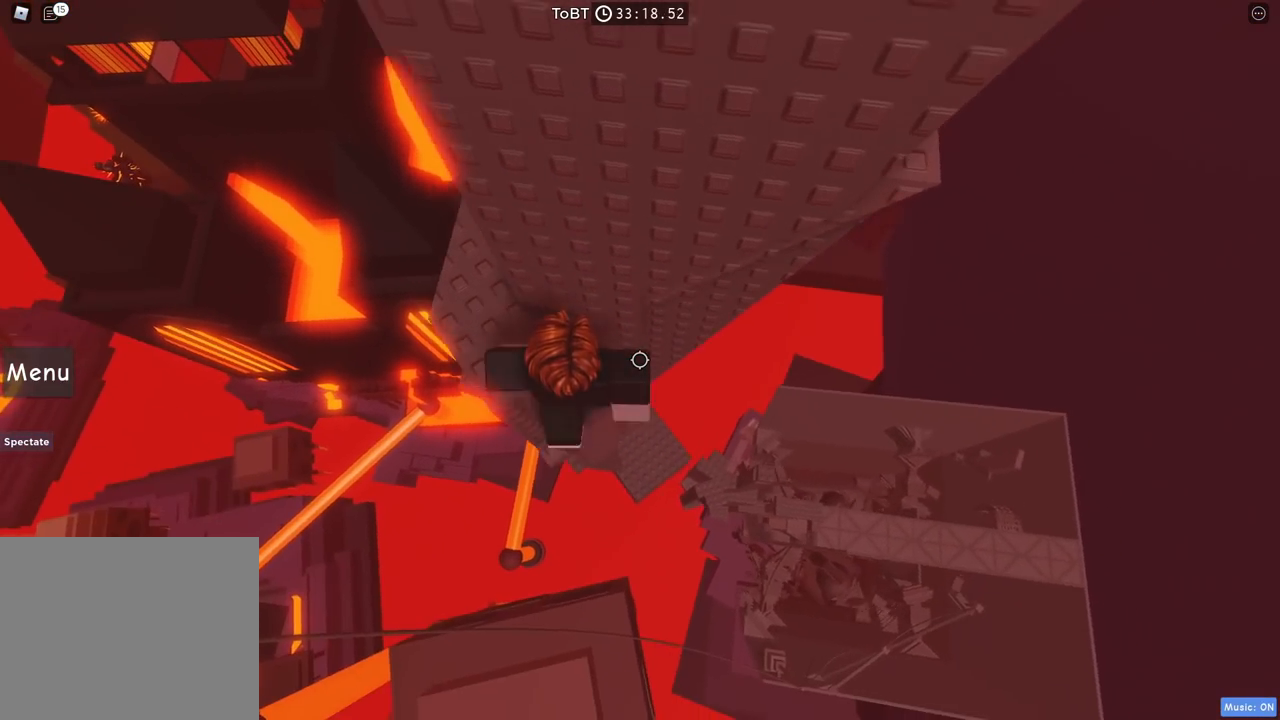
{"keys": ["d"], "events": [[117, "d", "down"], [117, "e", "up"], [250, "space", "down"], [384, "space", "up"]]}
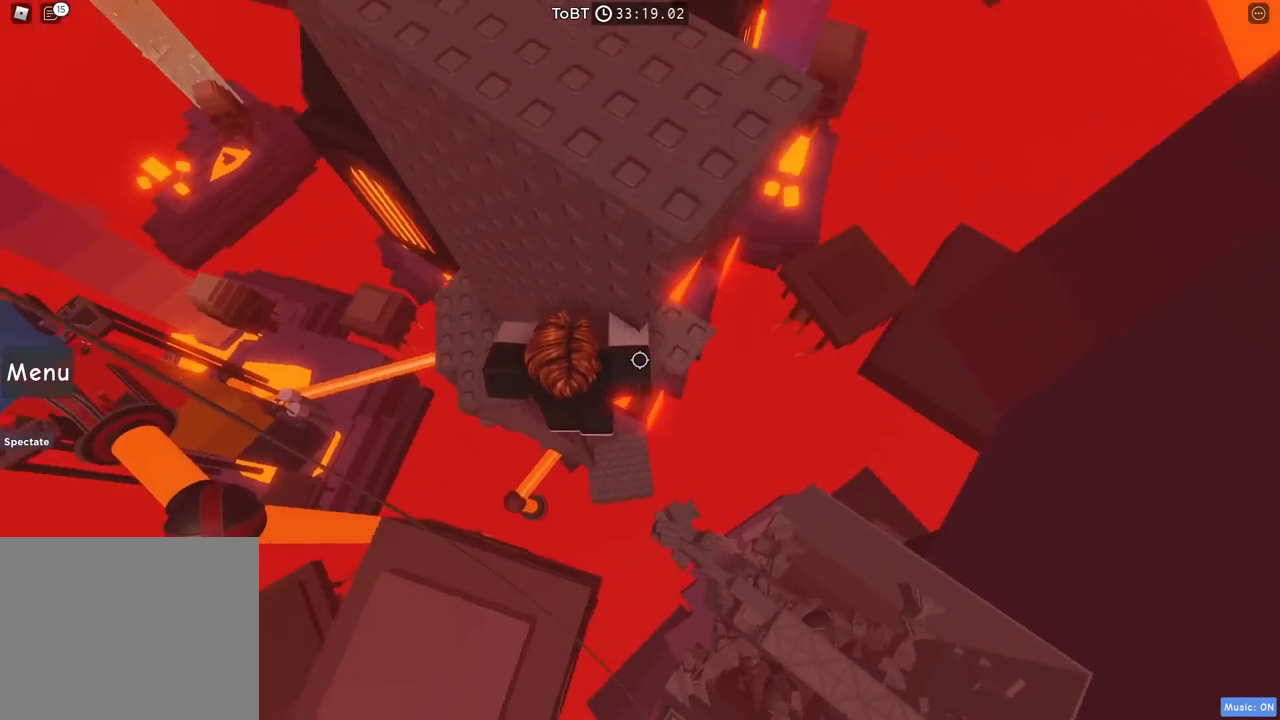
{"keys": ["w"], "events": [[134, "w", "down"], [300, "d", "up"], [384, "d", "down"], [417, "d", "up"]]}
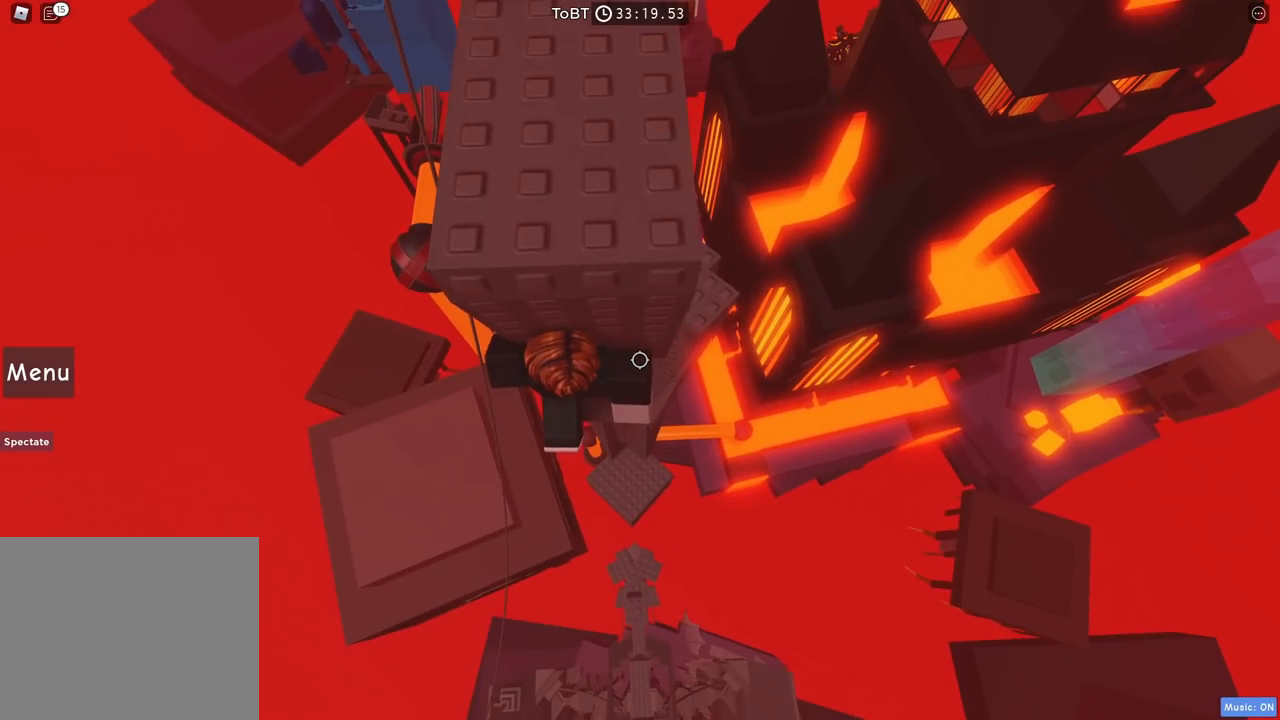
{"keys": ["w"], "events": [[34, "w", "up"], [134, "s", "down"], [217, "space", "down"], [234, "s", "up"], [317, "w", "down"], [367, "space", "up"]]}
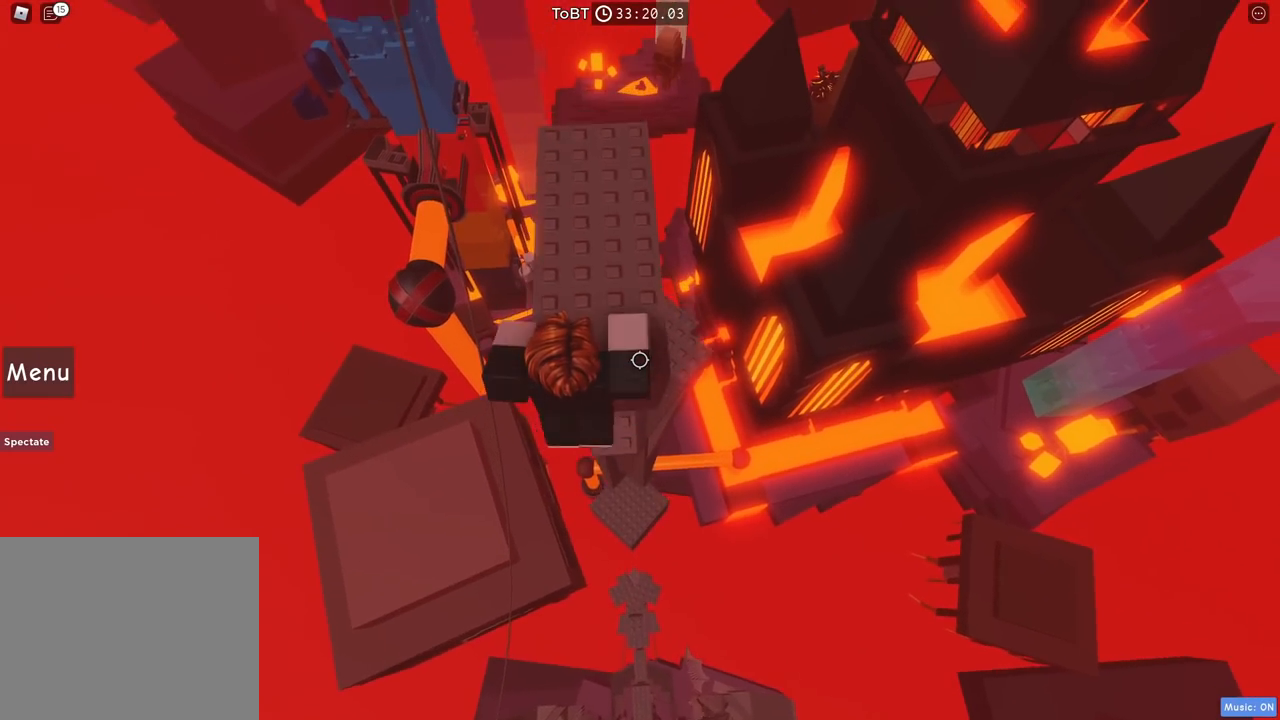
{"keys": [], "events": [[400, "w", "up"]]}
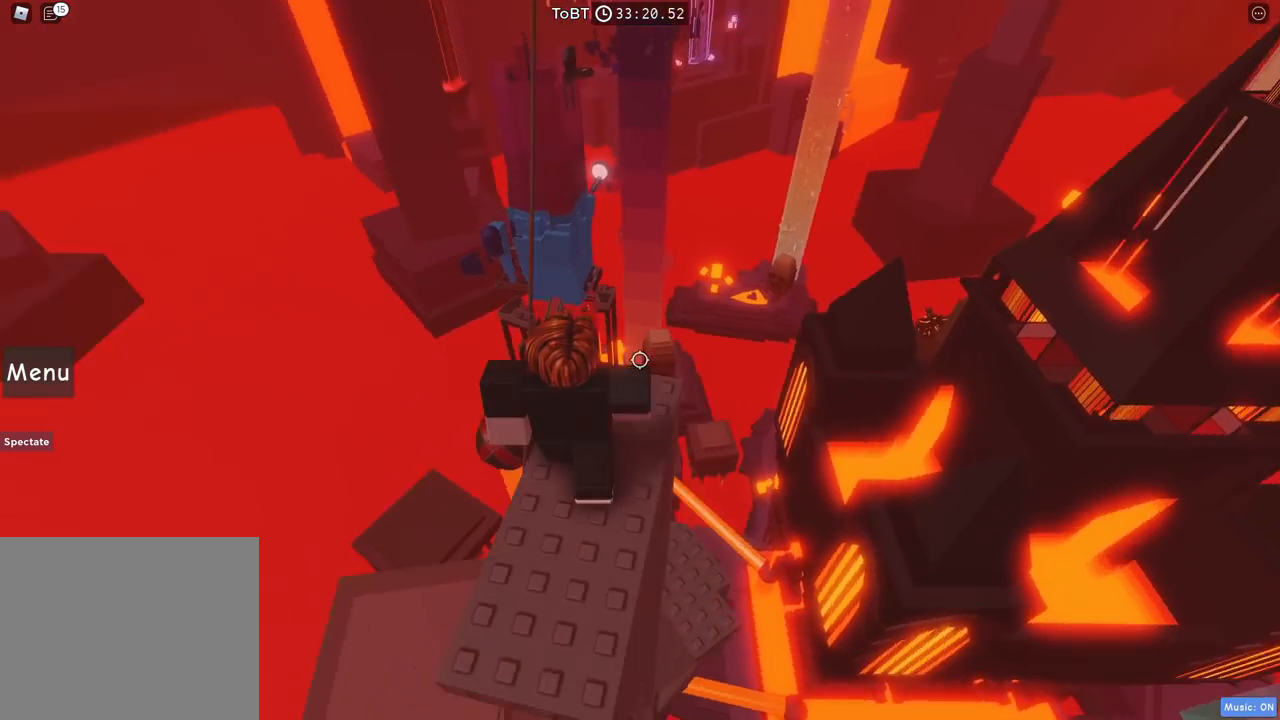
{"keys": [], "events": [[84, "d", "down"], [167, "d", "up"]]}
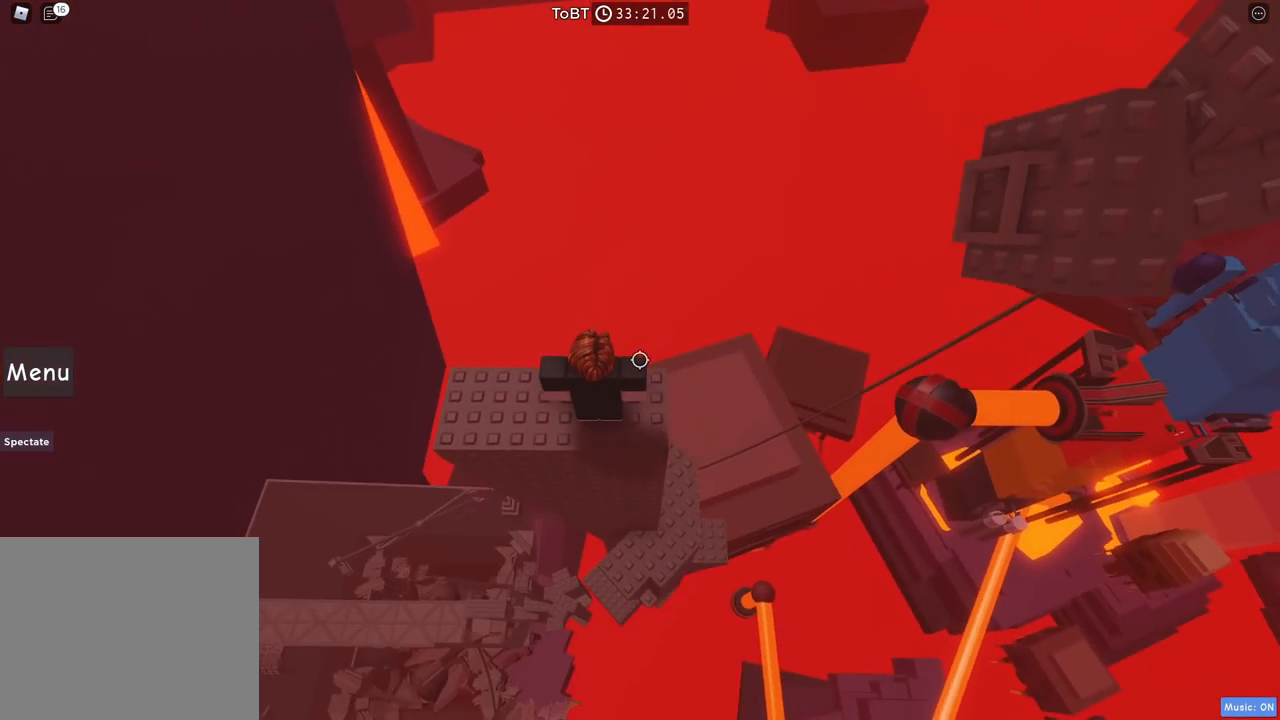
{"keys": [], "events": [[417, "d", "down"], [500, "d", "up"]]}
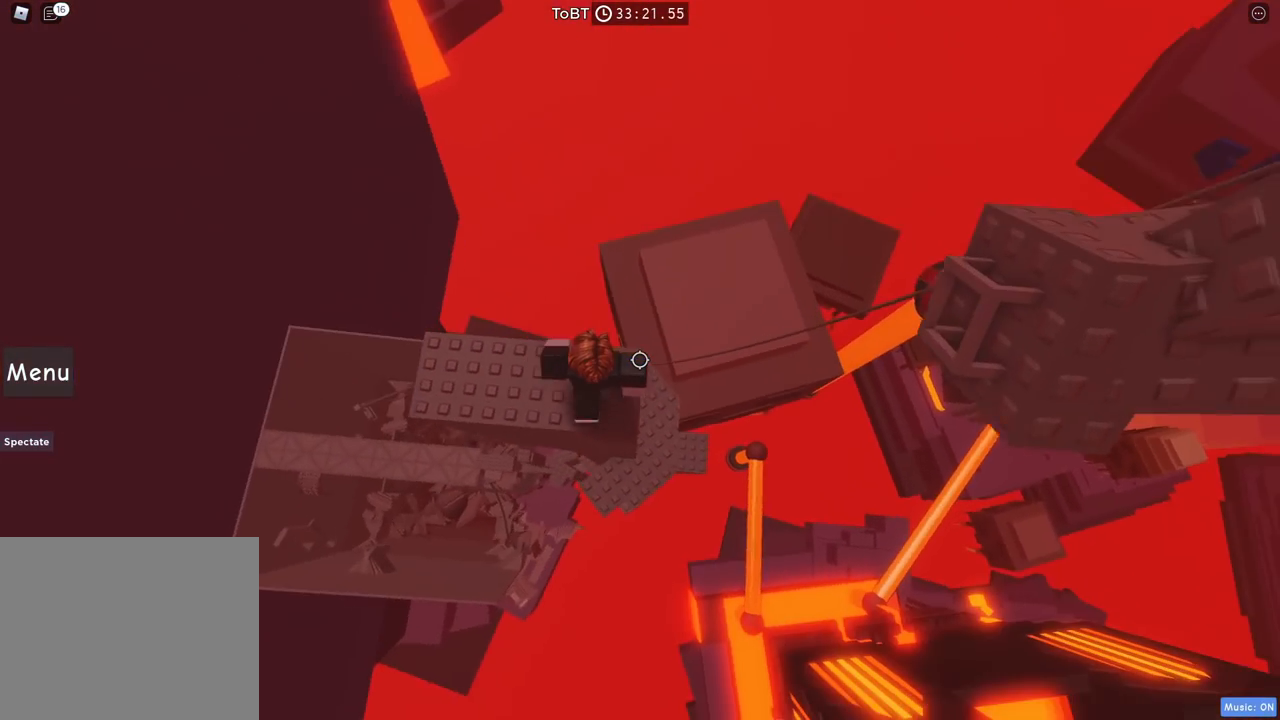
{"keys": [], "events": [[200, "d", "down"], [267, "d", "up"], [400, "shift", "down"], [500, "shift", "up"]]}
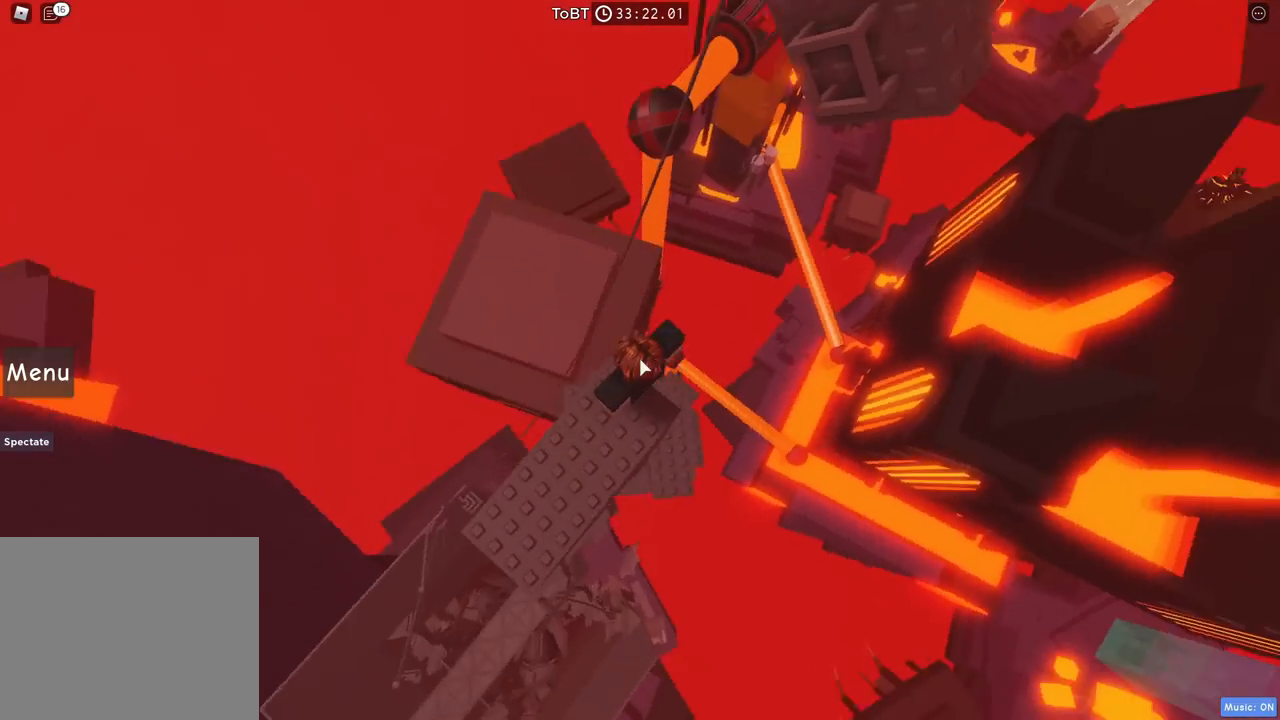
{"keys": ["space", "w"], "events": [[300, "w", "down"], [400, "space", "down"]]}
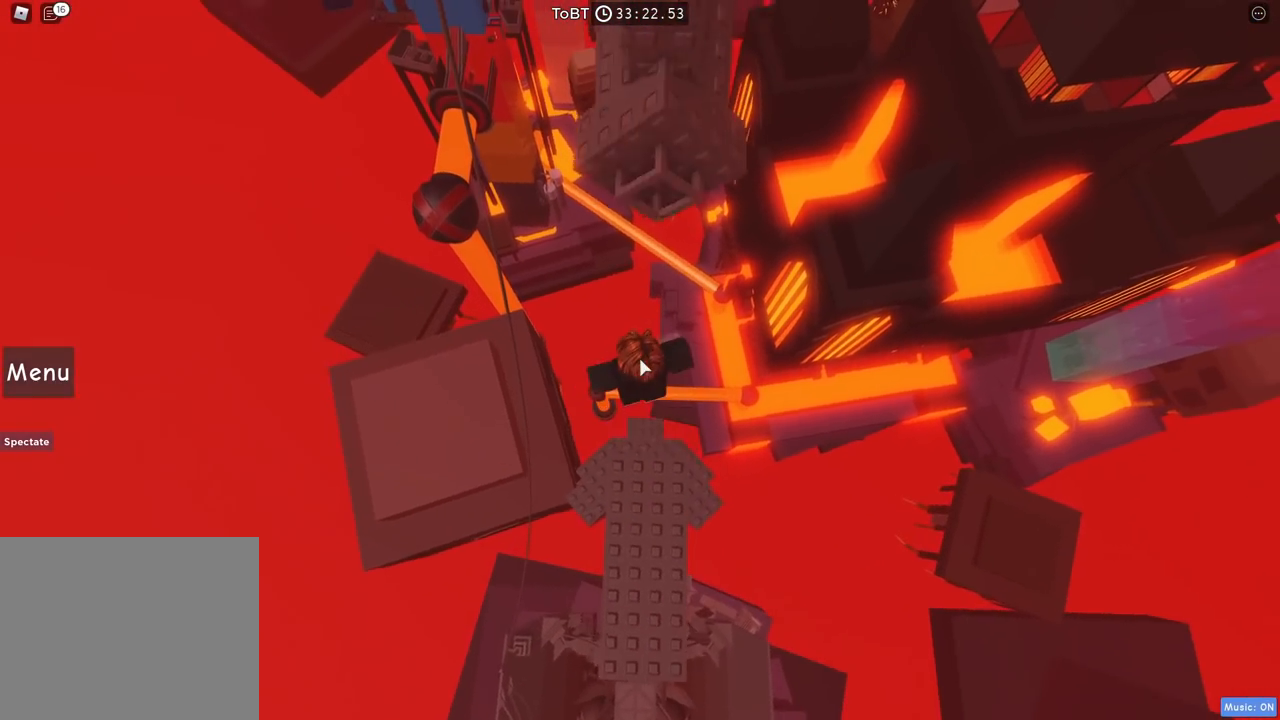
{"keys": ["shift", "w"], "events": [[50, "space", "up"], [400, "shift", "down"]]}
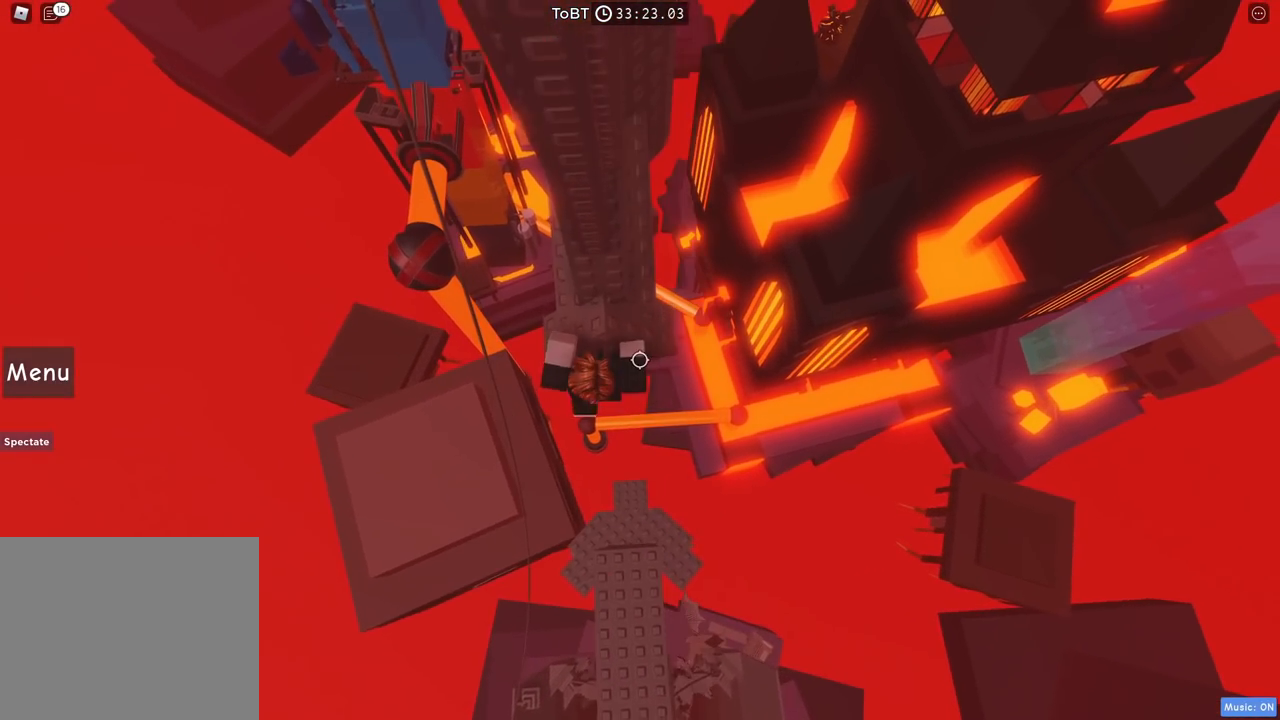
{"keys": [], "events": [[67, "shift", "up"], [267, "d", "down"], [367, "d", "up"], [384, "w", "up"]]}
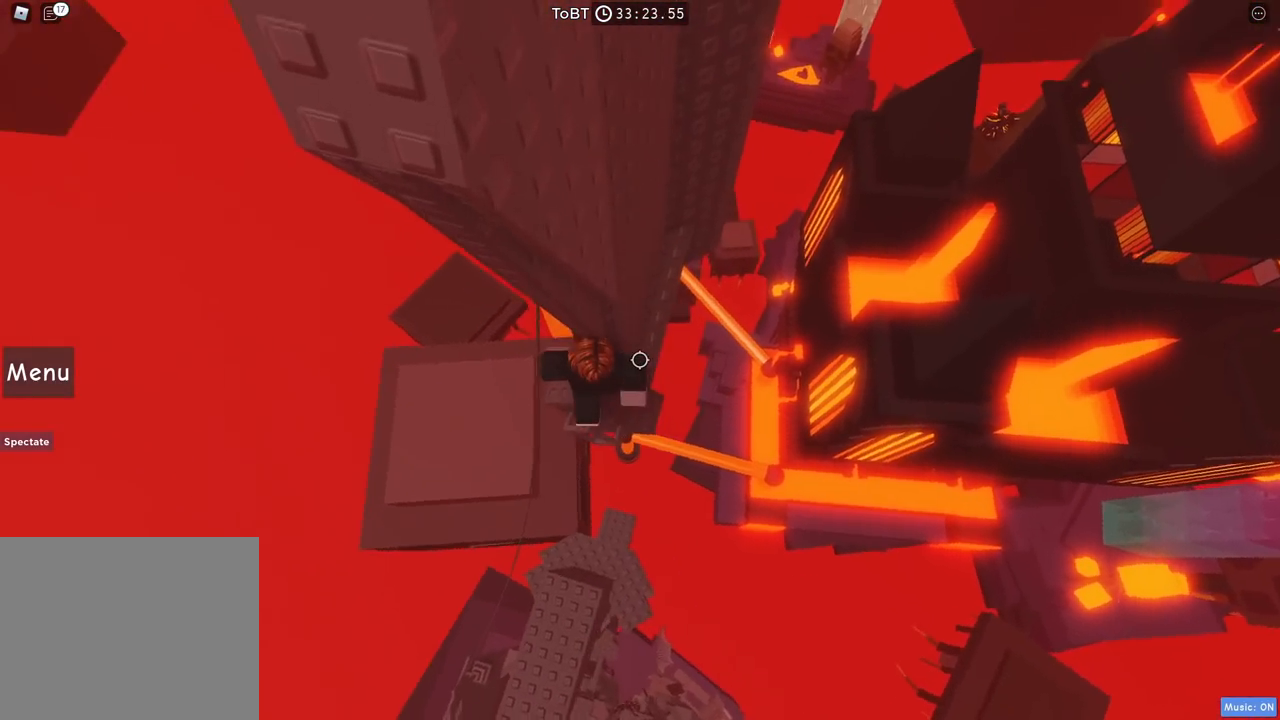
{"keys": ["d", "w"], "events": [[84, "d", "down"], [84, "w", "down"], [184, "d", "up"], [184, "w", "up"], [467, "d", "down"], [467, "w", "down"]]}
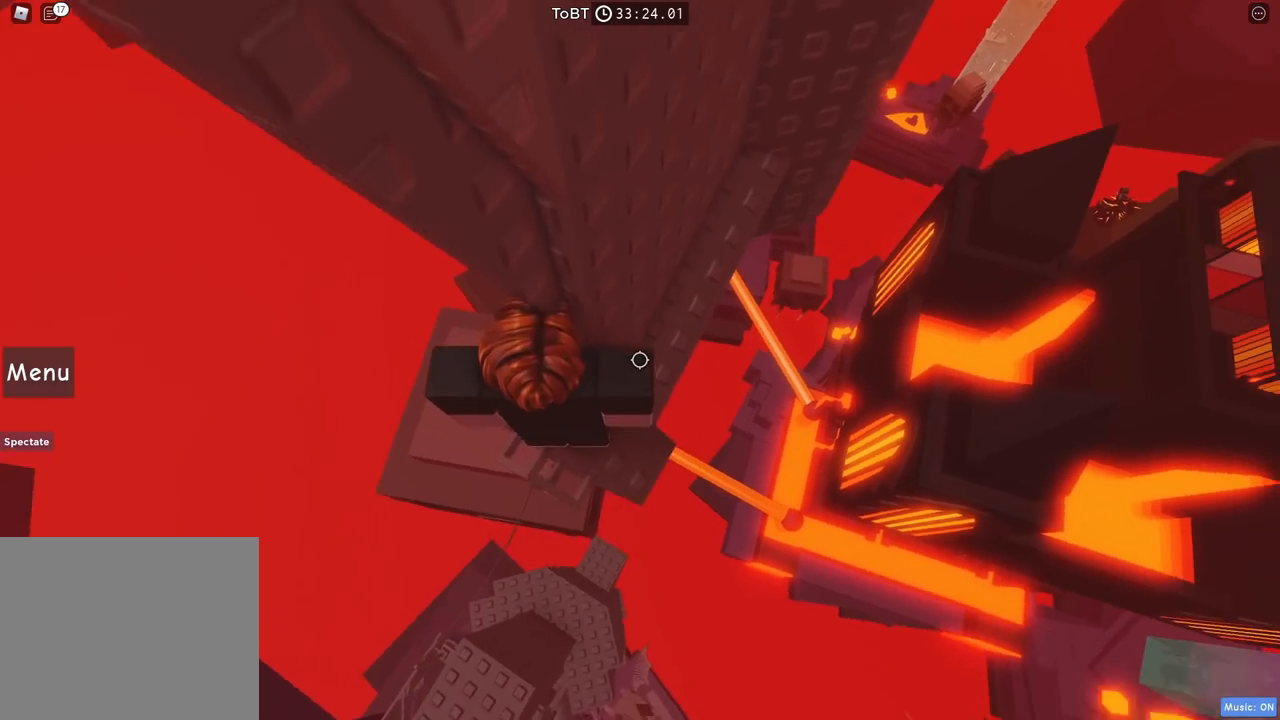
{"keys": ["d", "w"], "events": [[67, "d", "up"], [67, "w", "up"], [250, "d", "down"], [250, "w", "down"]]}
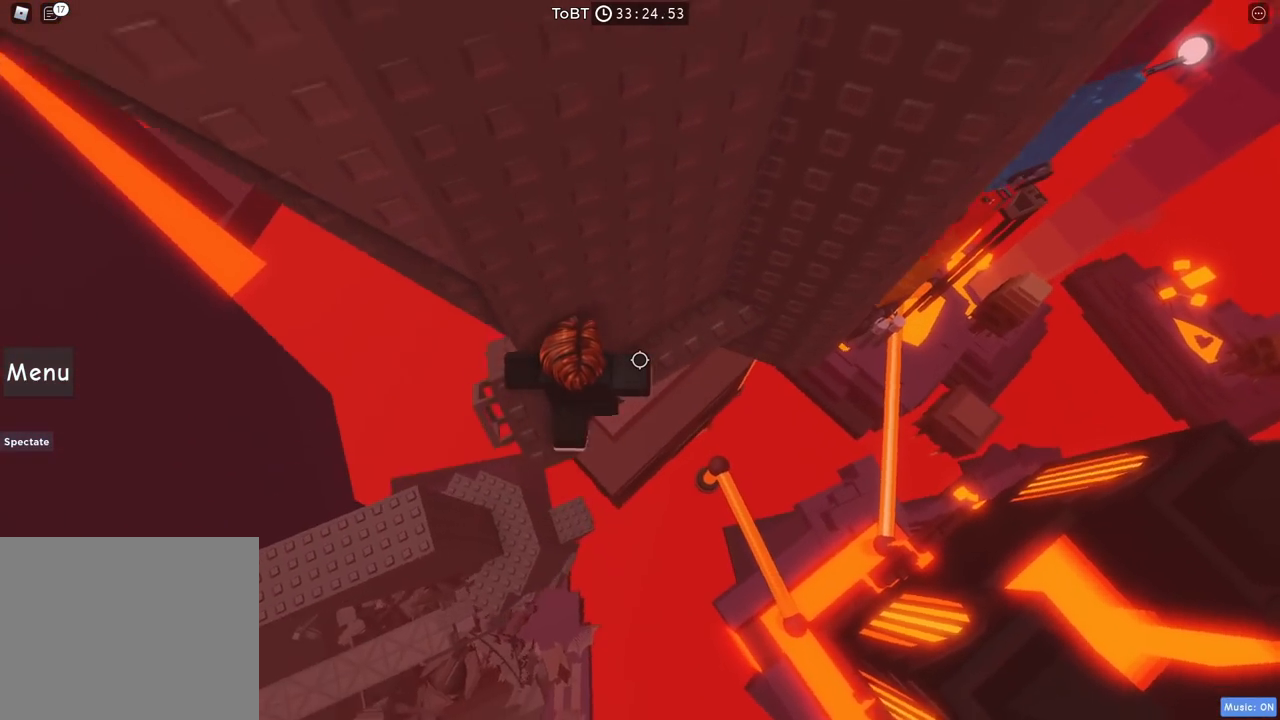
{"keys": ["w"], "events": [[384, "d", "up"]]}
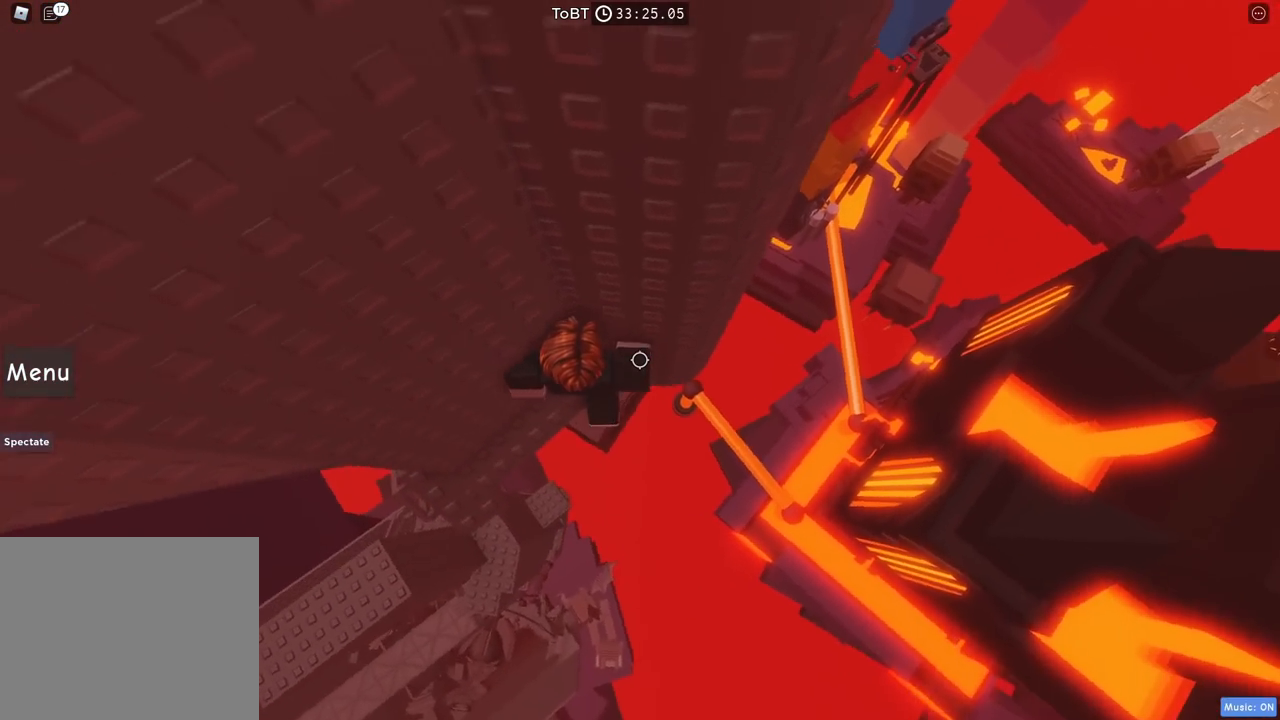
{"keys": ["d"], "events": [[184, "w", "up"], [250, "d", "down"], [367, "space", "down"], [500, "space", "up"]]}